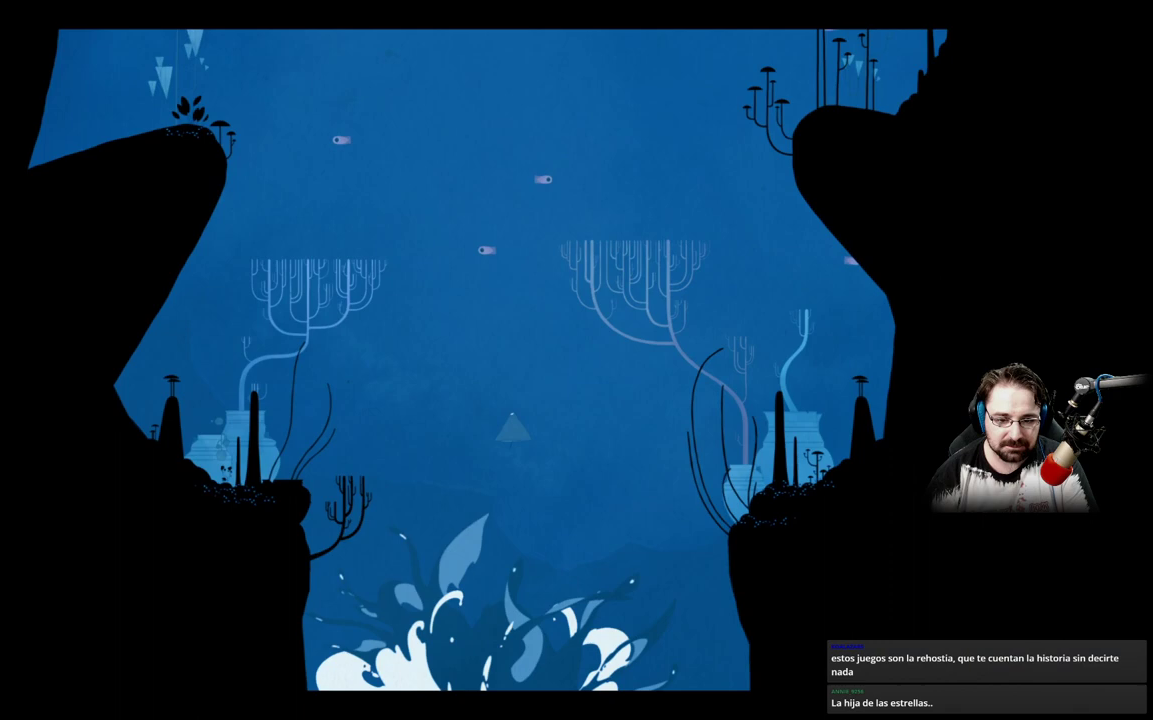
Gameplay with a controller (Xbox layout); each line is a JSON object with the inputs held at the frame after it. "events" lists button and stick changes between this image and that frame as [ms after this image, input, new state], when the widget could be followed in between.
{"buttons": ["A"], "left_stick": "up", "right_stick": "center", "events": [[200, "left_stick", "up"]]}
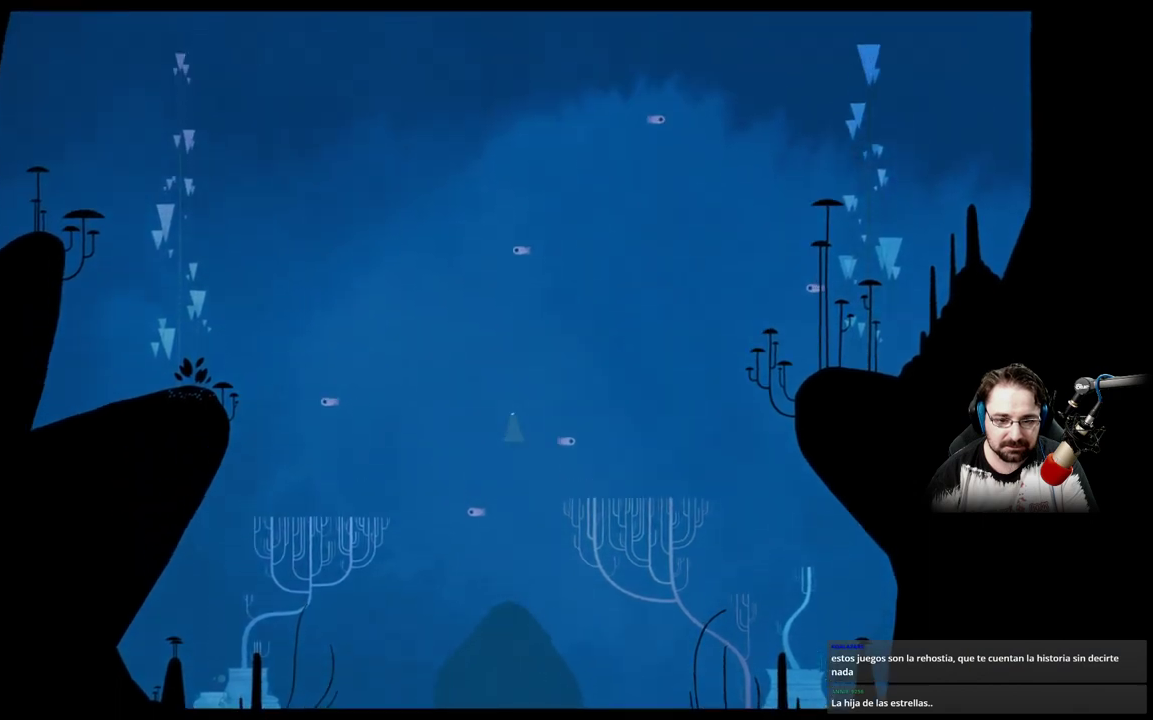
{"buttons": ["A"], "left_stick": "up-left", "right_stick": "center", "events": [[333, "left_stick", "up-left"]]}
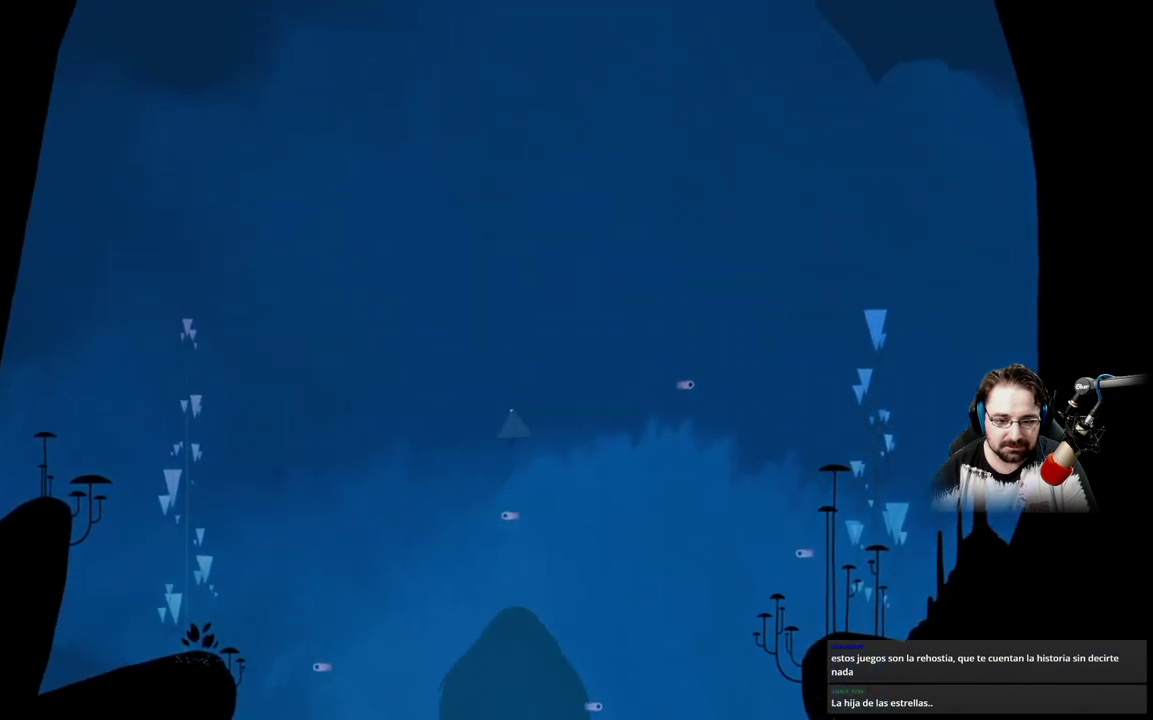
{"buttons": ["A"], "left_stick": "up-left", "right_stick": "center", "events": []}
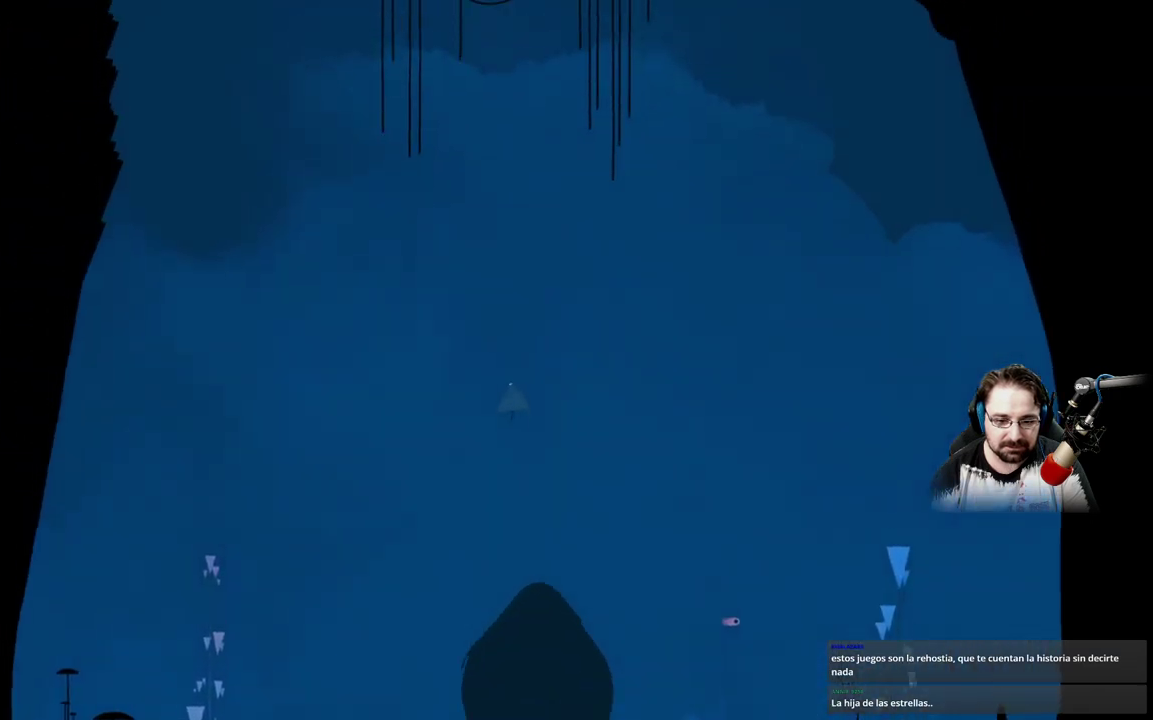
{"buttons": ["A"], "left_stick": "up-right", "right_stick": "center", "events": [[200, "left_stick", "up"], [333, "left_stick", "up-right"]]}
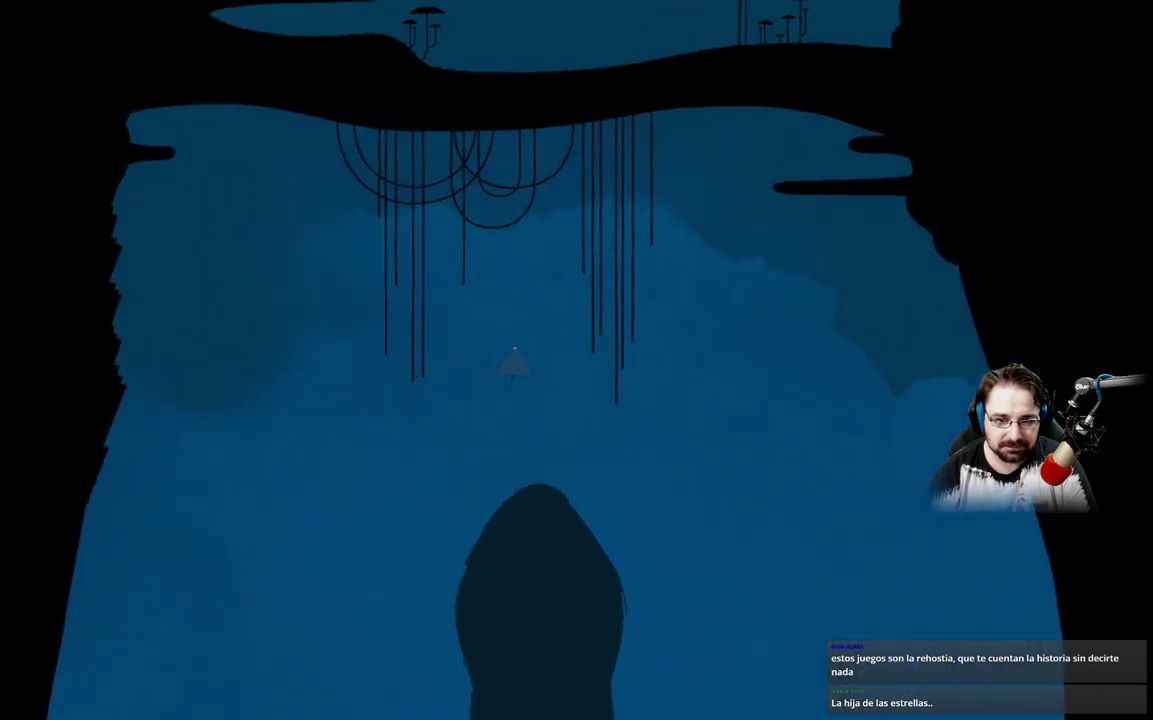
{"buttons": ["A"], "left_stick": "up-right", "right_stick": "center", "events": []}
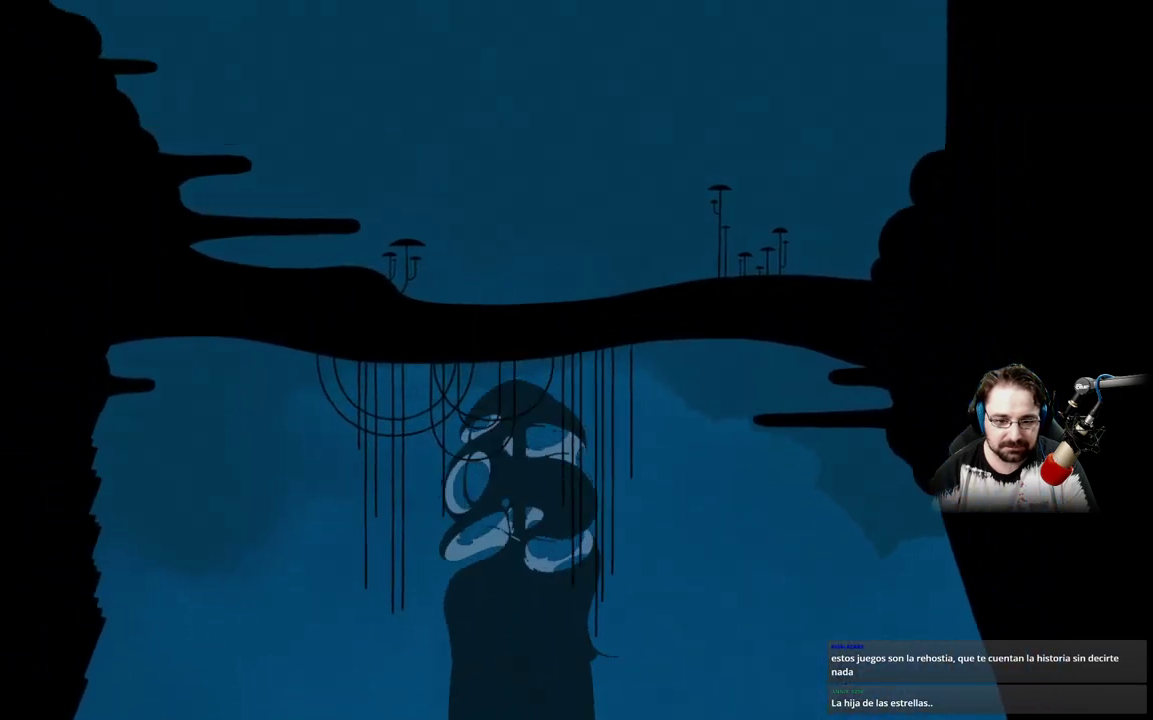
{"buttons": [], "left_stick": "up-right", "right_stick": "center", "events": [[33, "A", "up"], [133, "A", "down"], [300, "A", "up"], [367, "A", "down"], [500, "A", "up"]]}
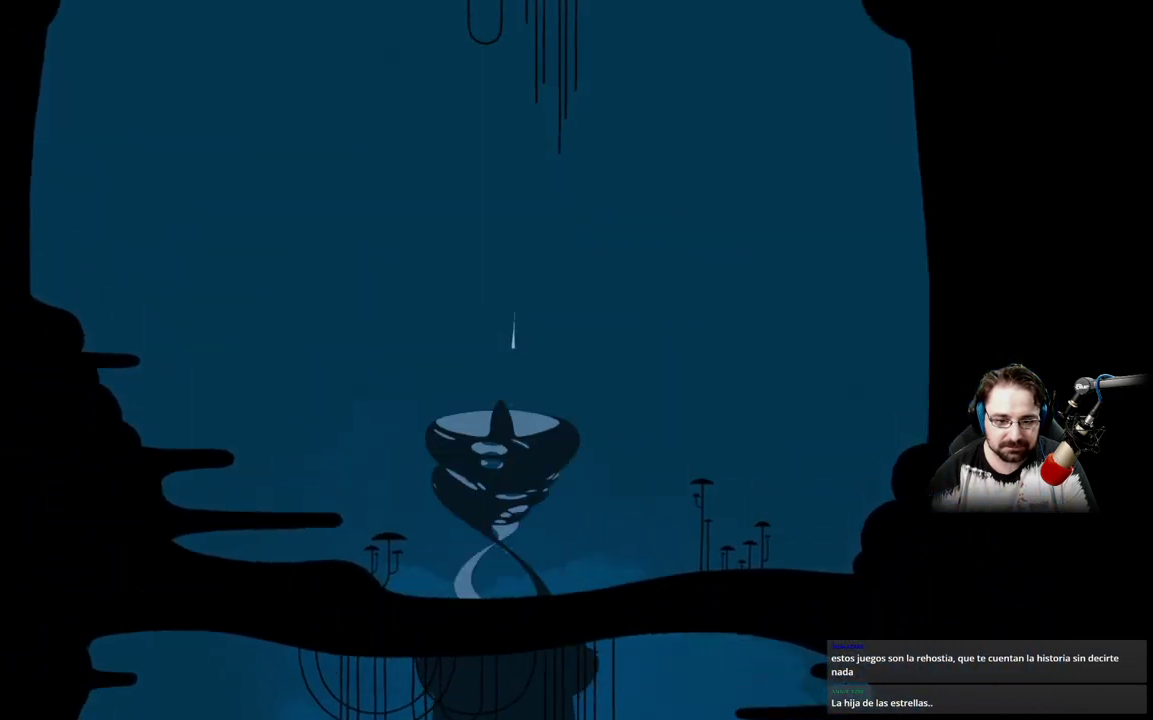
{"buttons": ["A"], "left_stick": "up-right", "right_stick": "center", "events": [[33, "A", "down"]]}
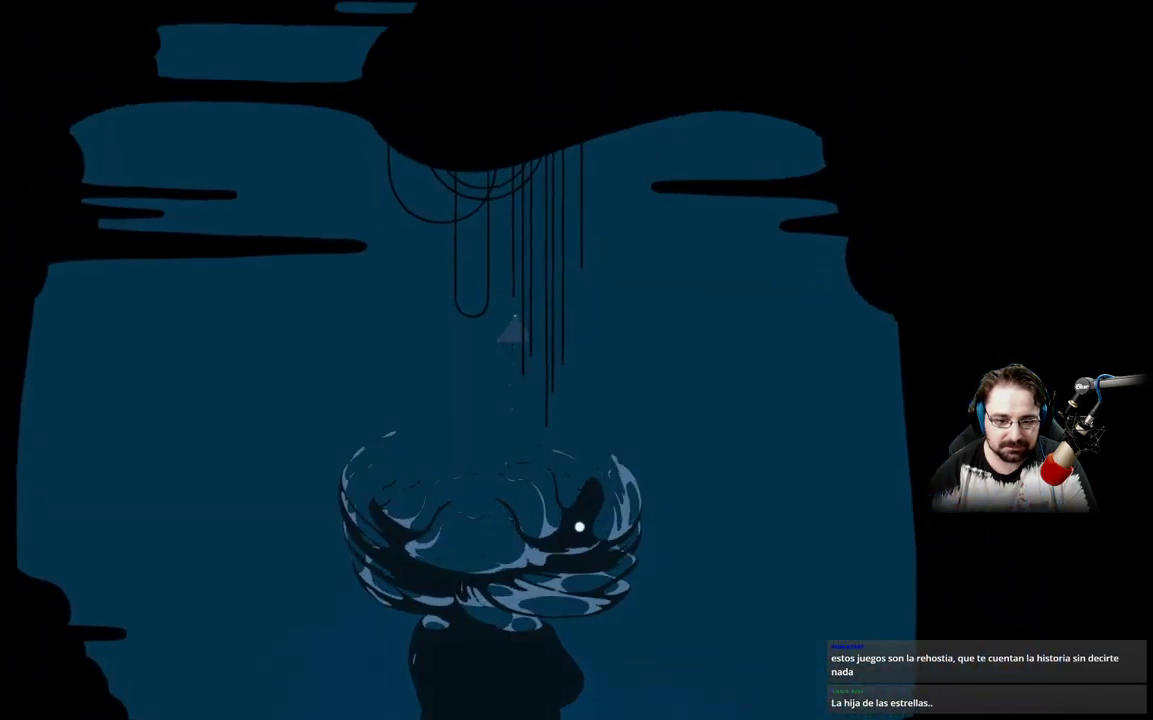
{"buttons": ["A"], "left_stick": "up-left", "right_stick": "center", "events": [[67, "A", "up"], [267, "left_stick", "up"], [300, "A", "down"], [367, "left_stick", "up-left"]]}
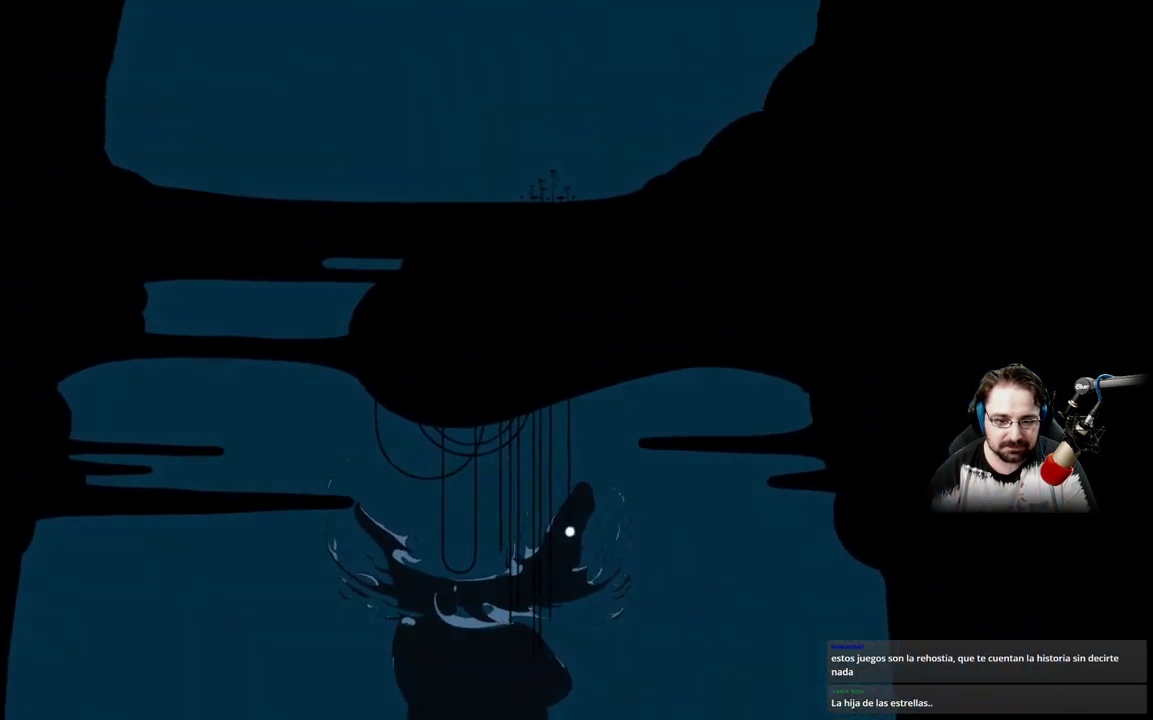
{"buttons": ["A"], "left_stick": "up", "right_stick": "center", "events": [[100, "A", "up"], [133, "left_stick", "up"], [200, "A", "down"], [333, "A", "up"], [400, "A", "down"]]}
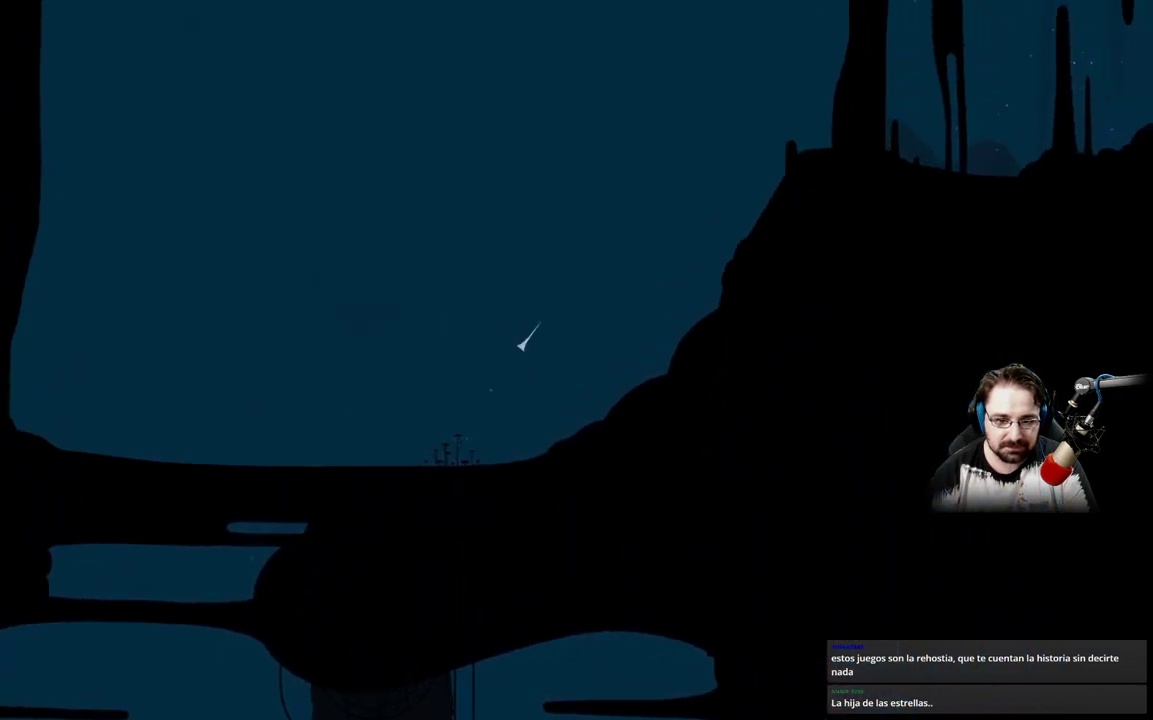
{"buttons": ["A"], "left_stick": "up", "right_stick": "center", "events": [[67, "A", "up"], [100, "A", "down"]]}
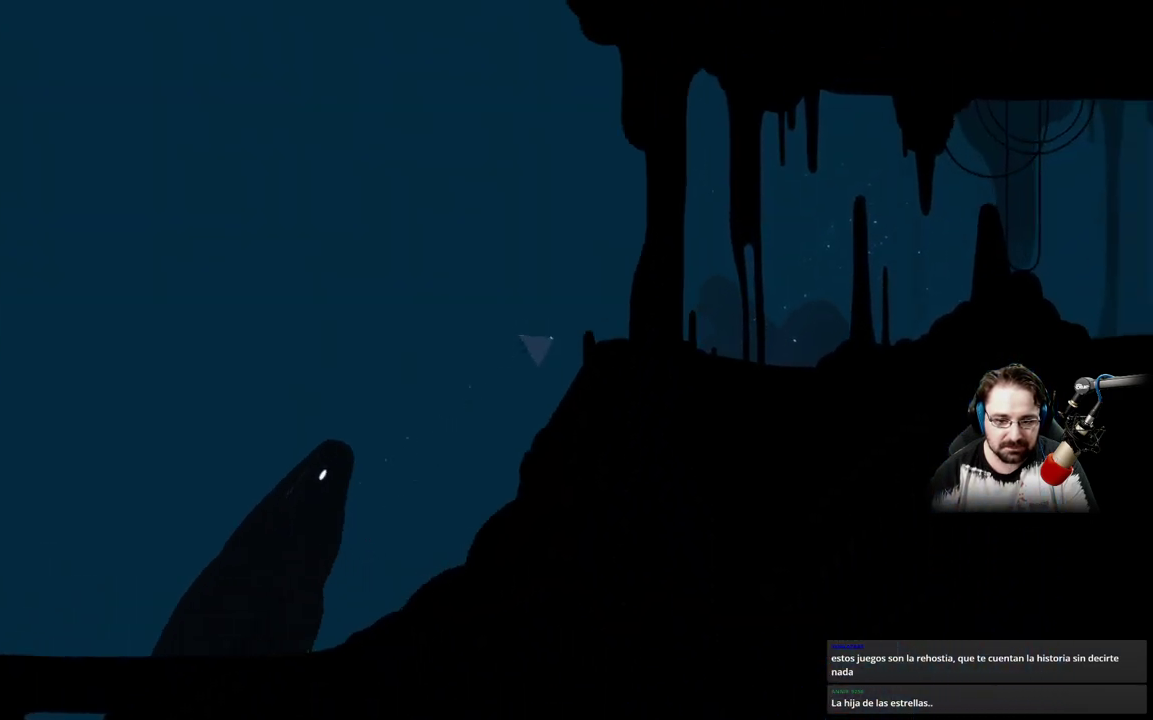
{"buttons": [], "left_stick": "right", "right_stick": "center", "events": [[33, "left_stick", "center"], [233, "left_stick", "right"], [300, "A", "up"]]}
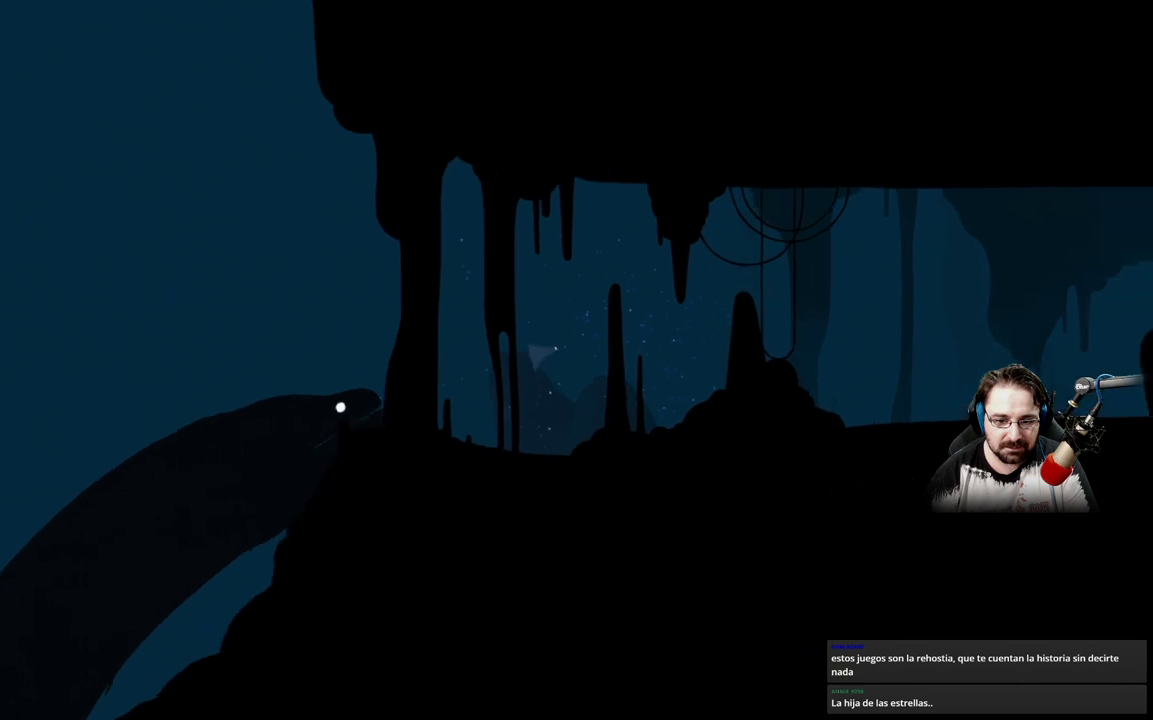
{"buttons": ["A"], "left_stick": "right", "right_stick": "center", "events": [[467, "A", "down"]]}
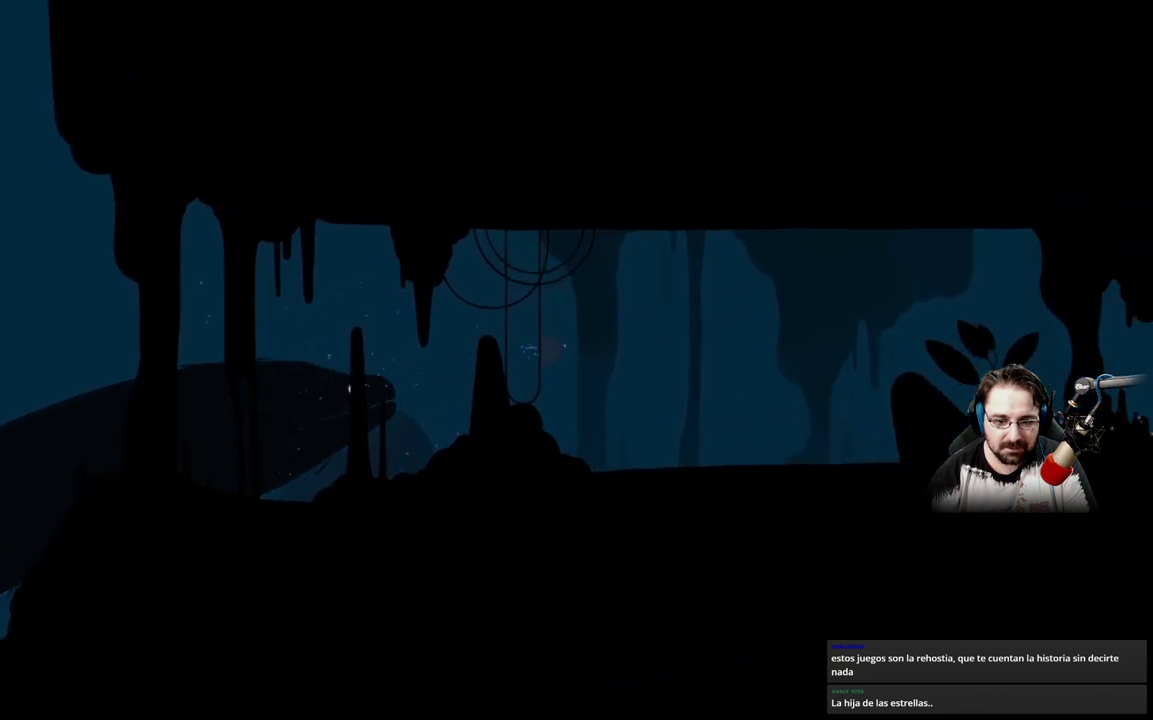
{"buttons": [], "left_stick": "right", "right_stick": "center", "events": [[100, "A", "up"], [200, "A", "down"], [300, "A", "up"], [400, "A", "down"], [500, "A", "up"]]}
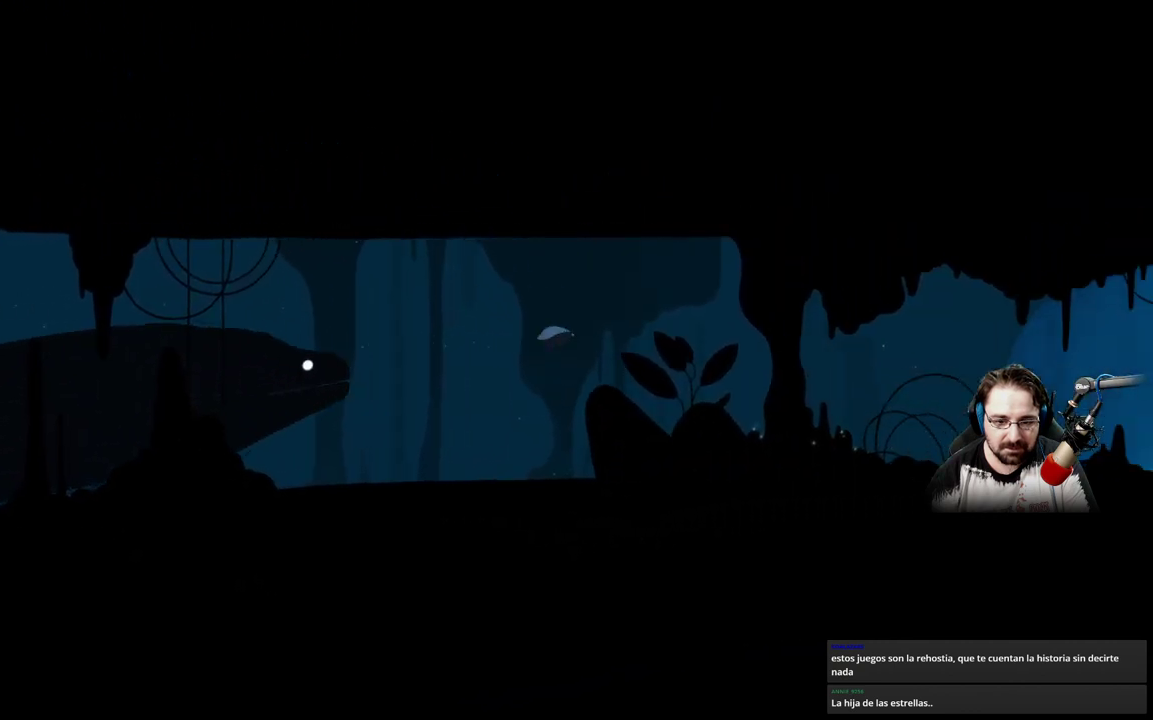
{"buttons": ["A"], "left_stick": "right", "right_stick": "center", "events": [[200, "A", "down"], [367, "A", "up"], [500, "A", "down"]]}
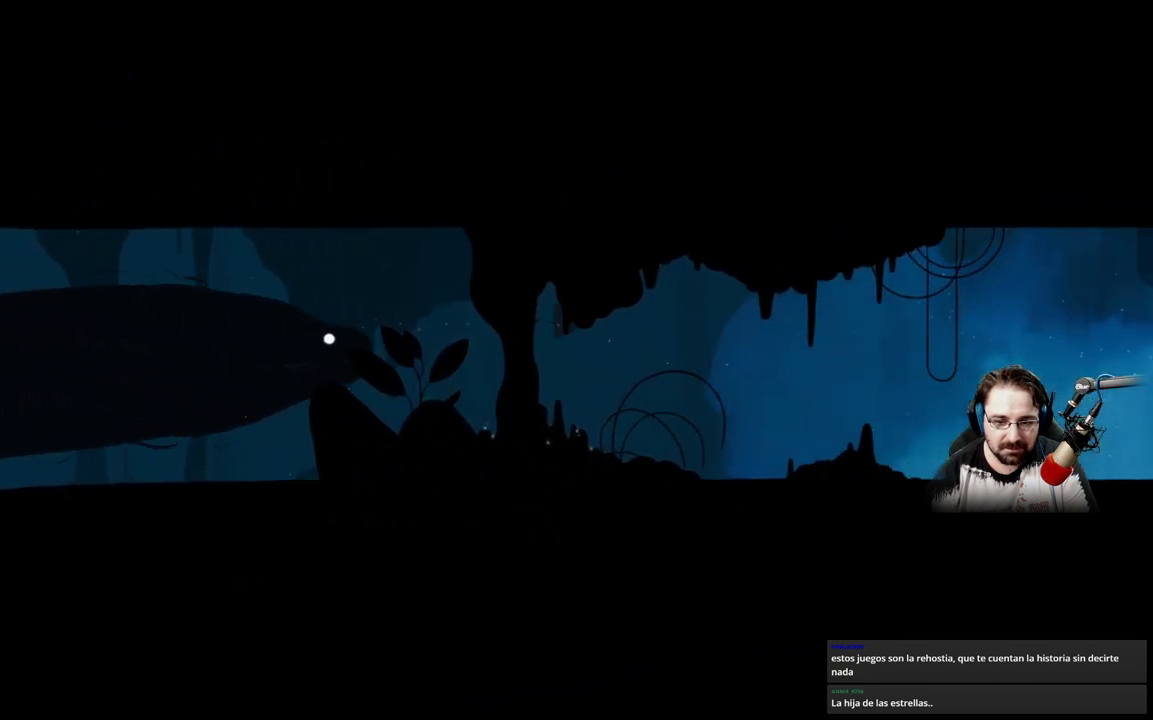
{"buttons": [], "left_stick": "right", "right_stick": "center", "events": [[100, "A", "up"], [200, "A", "down"], [300, "A", "up"], [400, "A", "down"], [500, "A", "up"]]}
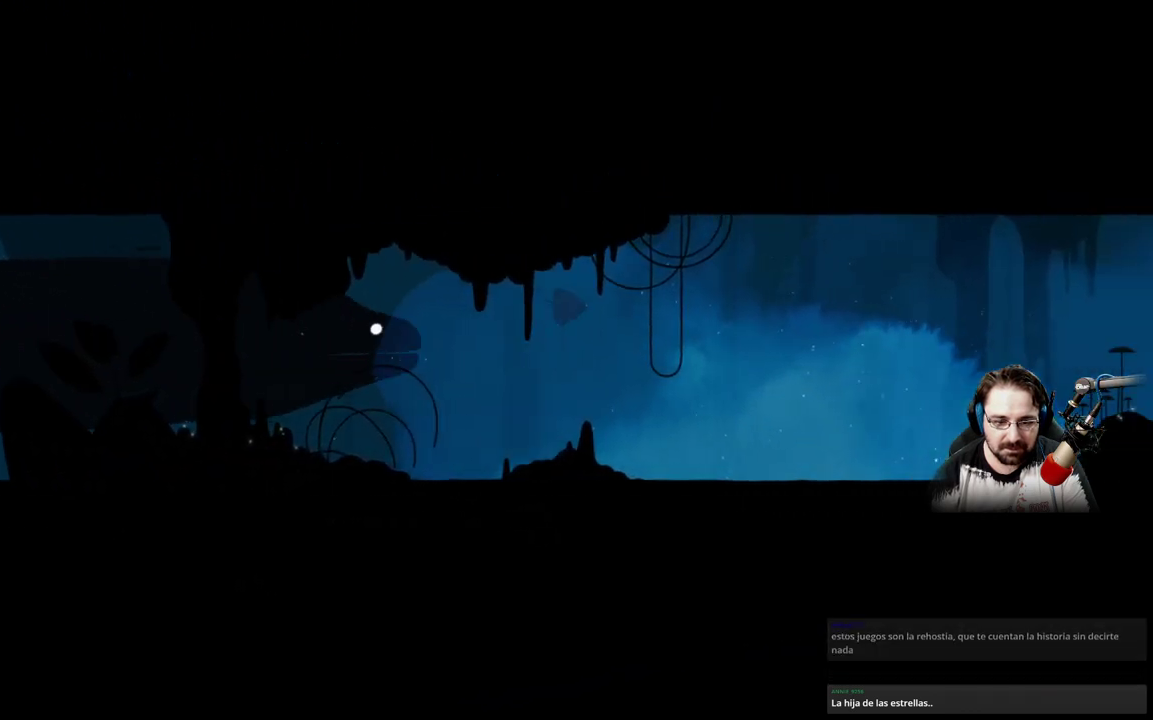
{"buttons": ["A"], "left_stick": "right", "right_stick": "center", "events": [[133, "A", "down"], [200, "A", "up"], [333, "A", "down"], [400, "A", "up"], [500, "A", "down"]]}
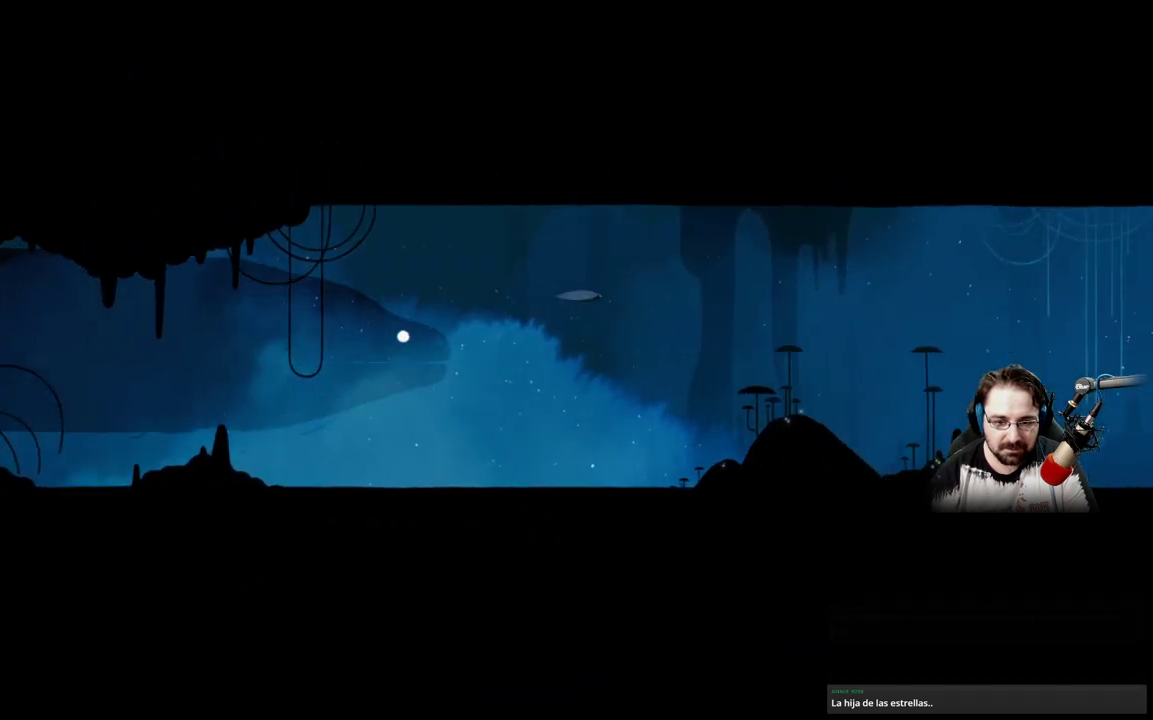
{"buttons": [], "left_stick": "right", "right_stick": "center", "events": [[100, "A", "up"], [200, "A", "down"], [300, "A", "up"], [400, "A", "down"], [500, "A", "up"]]}
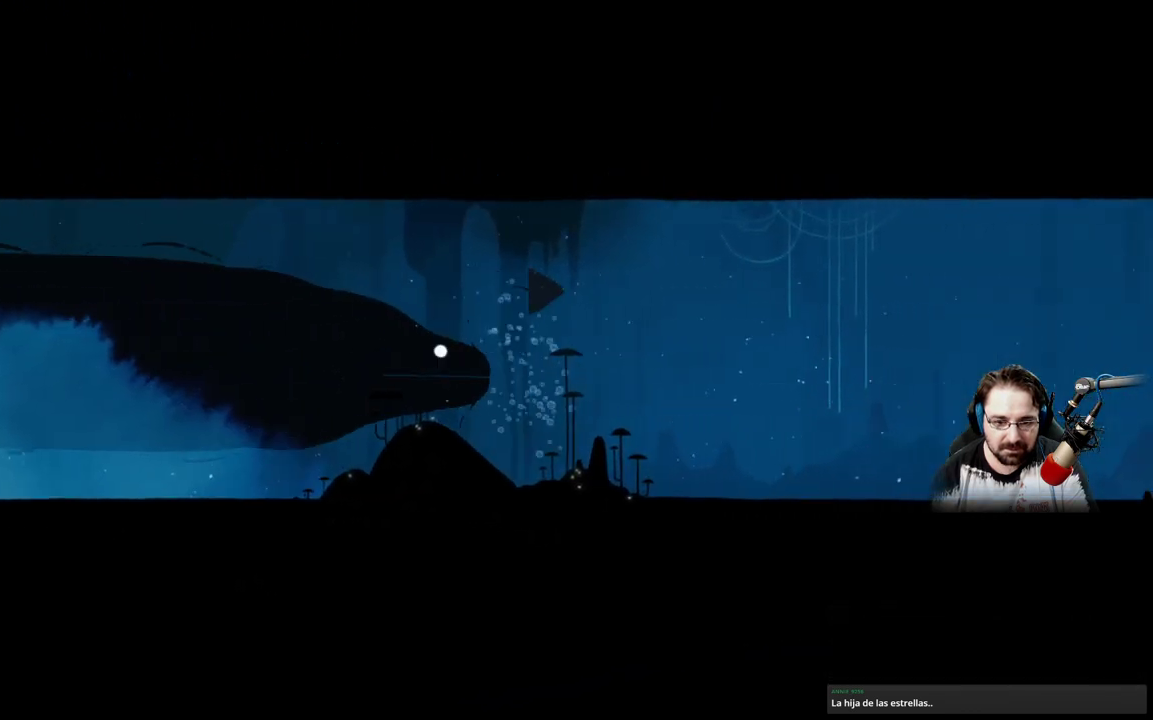
{"buttons": [], "left_stick": "right", "right_stick": "center", "events": [[100, "A", "down"], [233, "A", "up"], [367, "A", "down"], [433, "A", "up"]]}
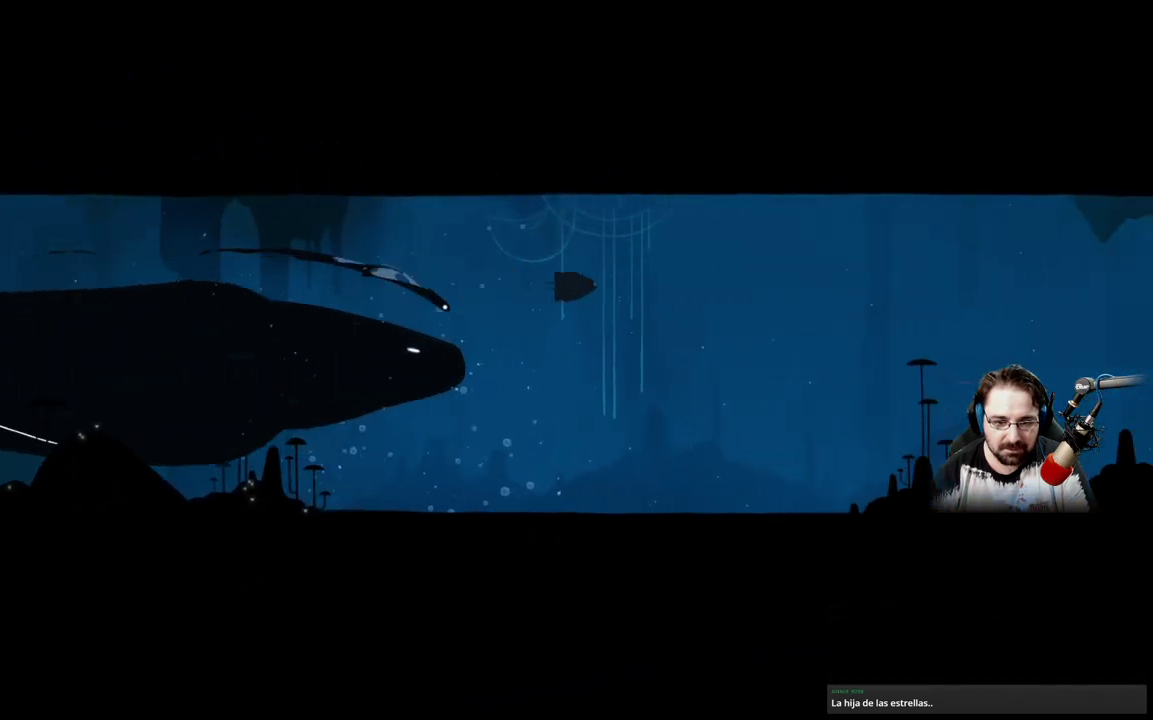
{"buttons": [], "left_stick": "right", "right_stick": "center", "events": [[67, "A", "down"], [167, "A", "up"], [300, "A", "down"], [400, "A", "up"]]}
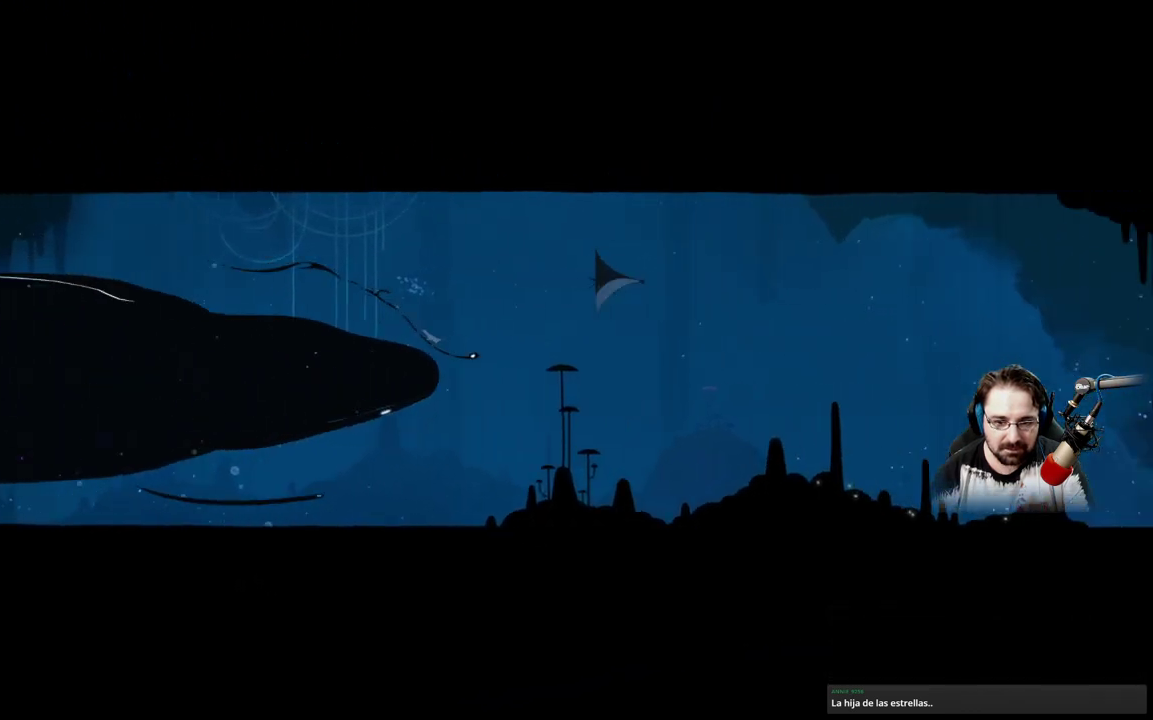
{"buttons": [], "left_stick": "right", "right_stick": "center", "events": [[67, "A", "down"], [200, "A", "up"], [300, "A", "down"], [433, "A", "up"]]}
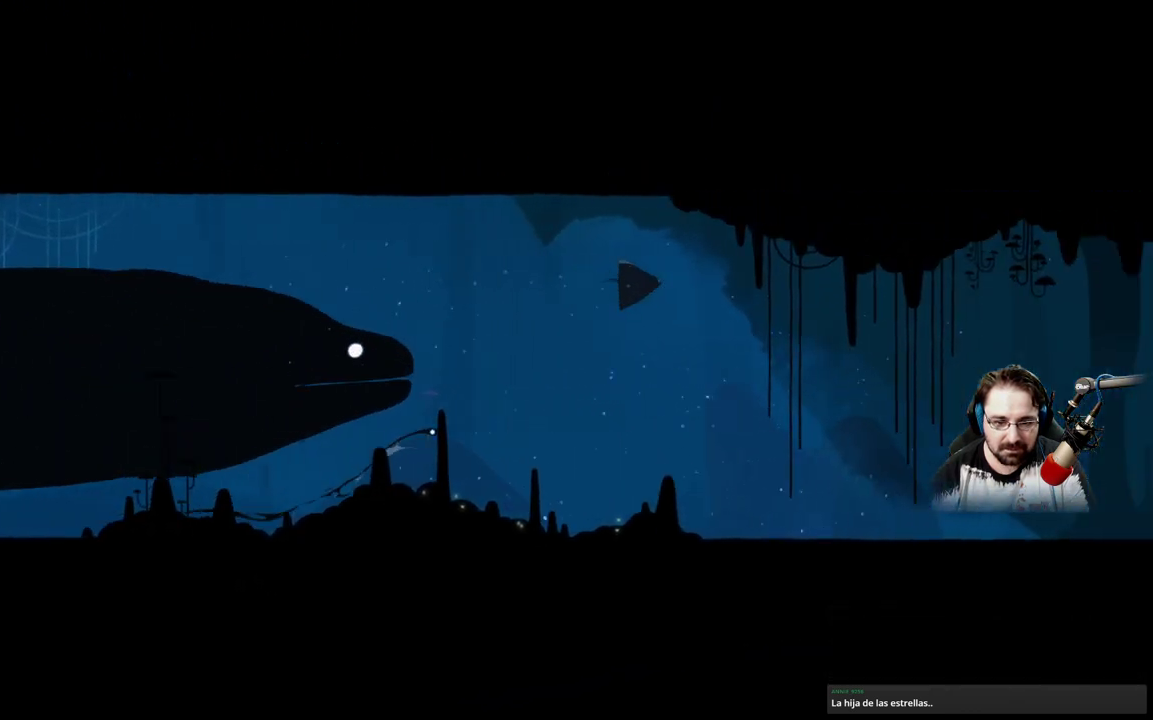
{"buttons": [], "left_stick": "right", "right_stick": "center", "events": [[67, "A", "down"], [200, "A", "up"]]}
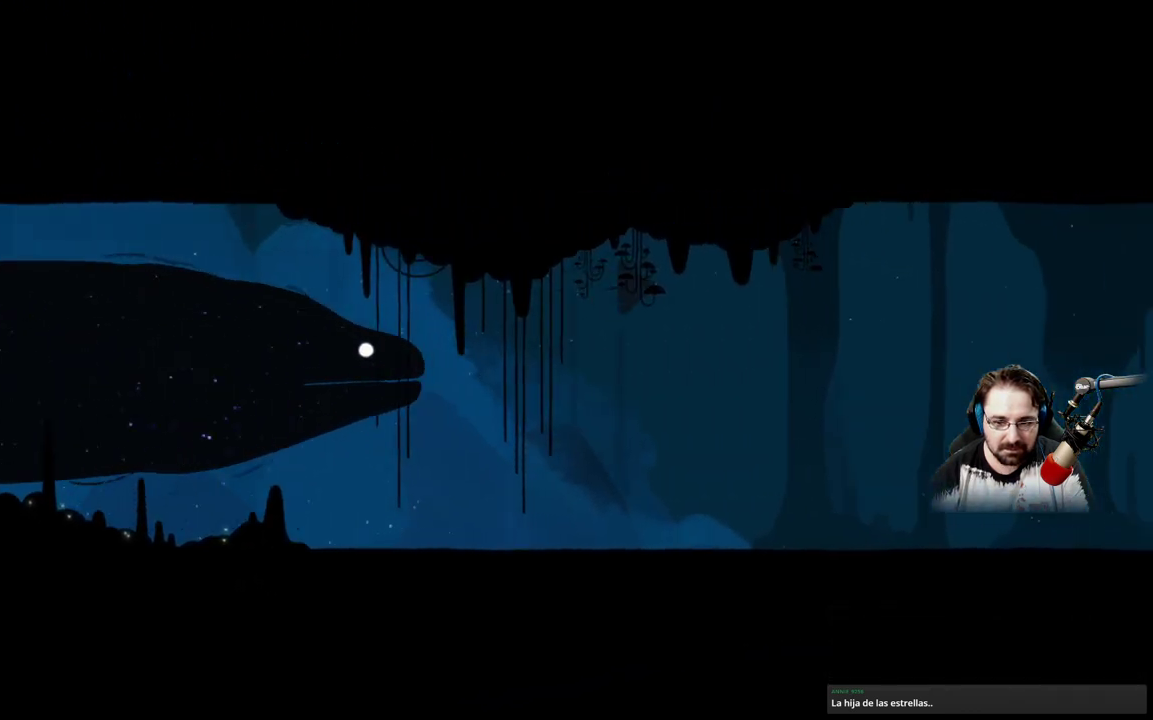
{"buttons": [], "left_stick": "down-right", "right_stick": "center", "events": [[167, "left_stick", "down-right"]]}
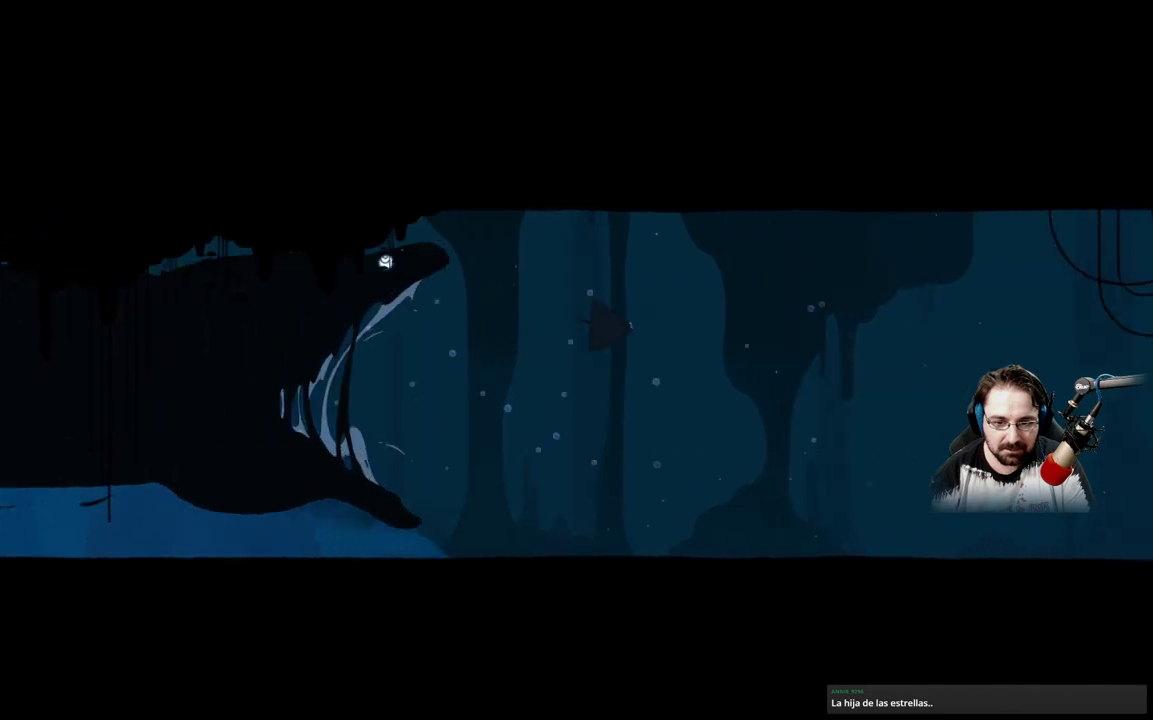
{"buttons": [], "left_stick": "right", "right_stick": "center", "events": [[33, "left_stick", "right"], [233, "A", "down"], [400, "A", "up"]]}
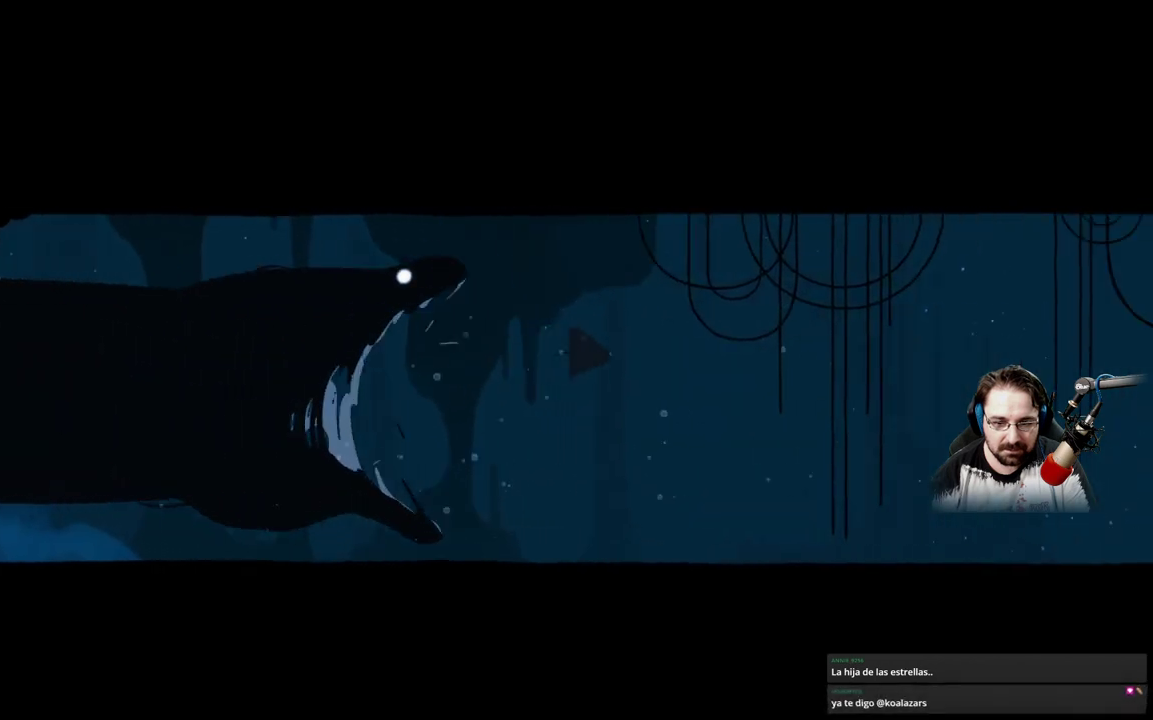
{"buttons": [], "left_stick": "right", "right_stick": "center", "events": [[167, "A", "down"], [267, "A", "up"], [367, "A", "down"], [467, "A", "up"]]}
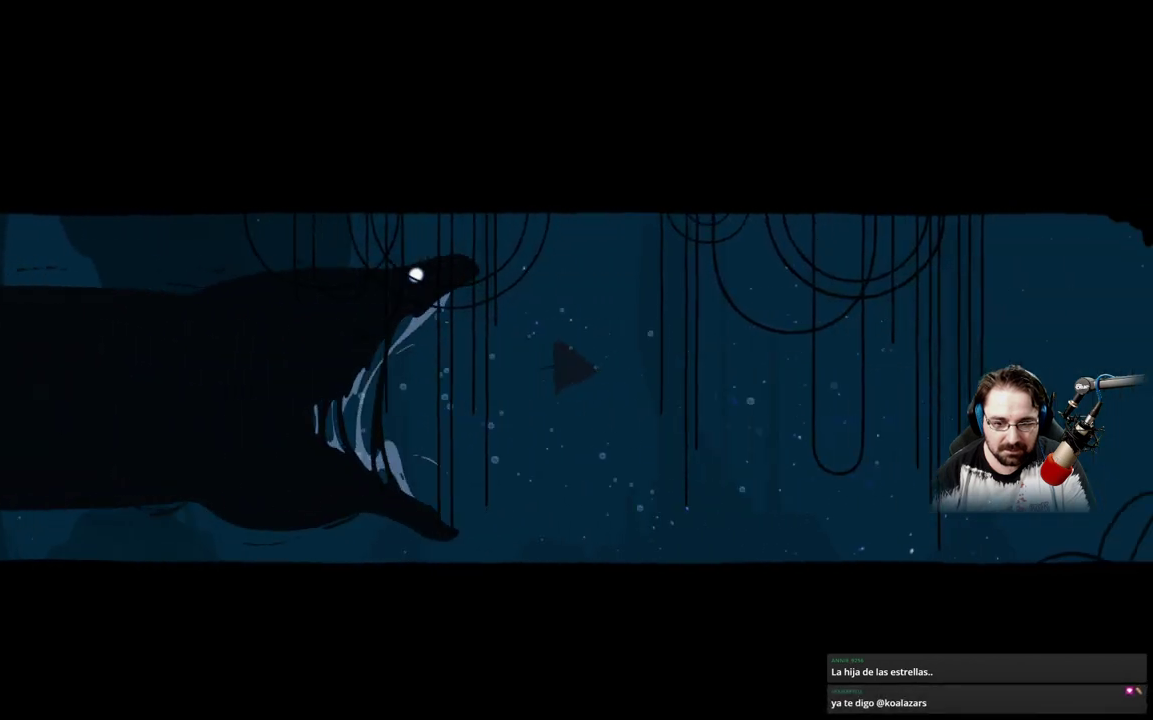
{"buttons": [], "left_stick": "right", "right_stick": "center", "events": [[33, "A", "down"], [133, "A", "up"], [233, "A", "down"], [300, "A", "up"], [367, "A", "down"], [467, "A", "up"]]}
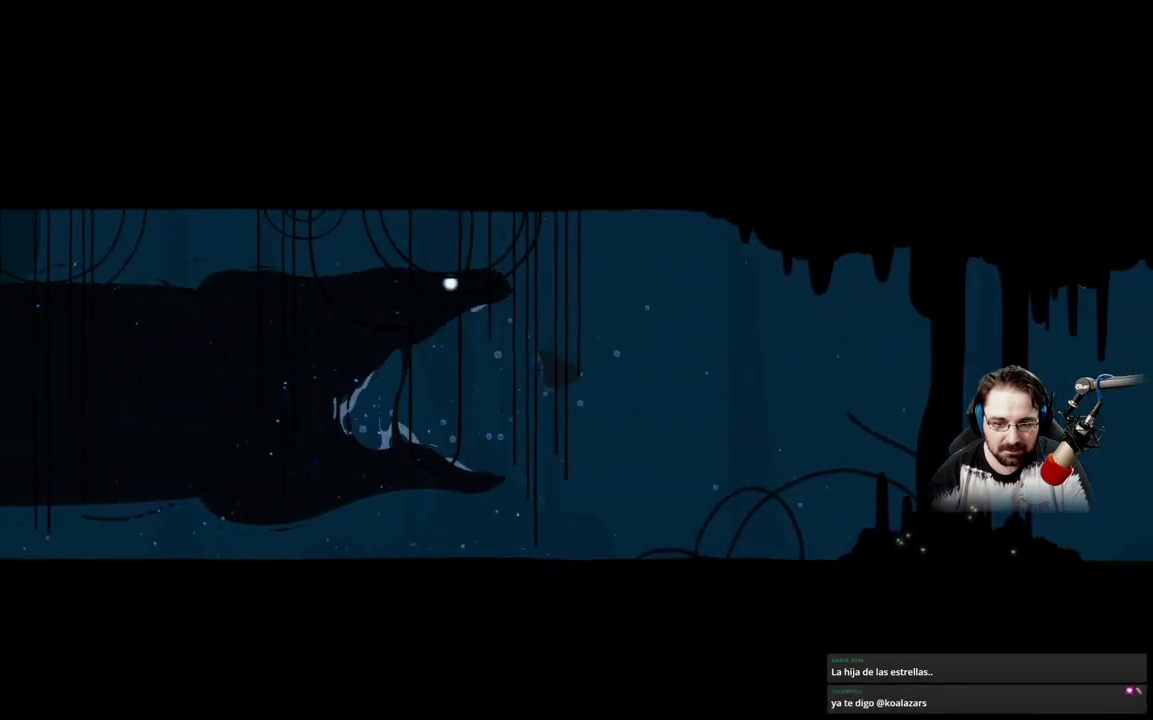
{"buttons": [], "left_stick": "right", "right_stick": "center", "events": [[67, "A", "down"], [133, "A", "up"], [200, "A", "down"], [300, "A", "up"], [400, "A", "down"], [467, "A", "up"]]}
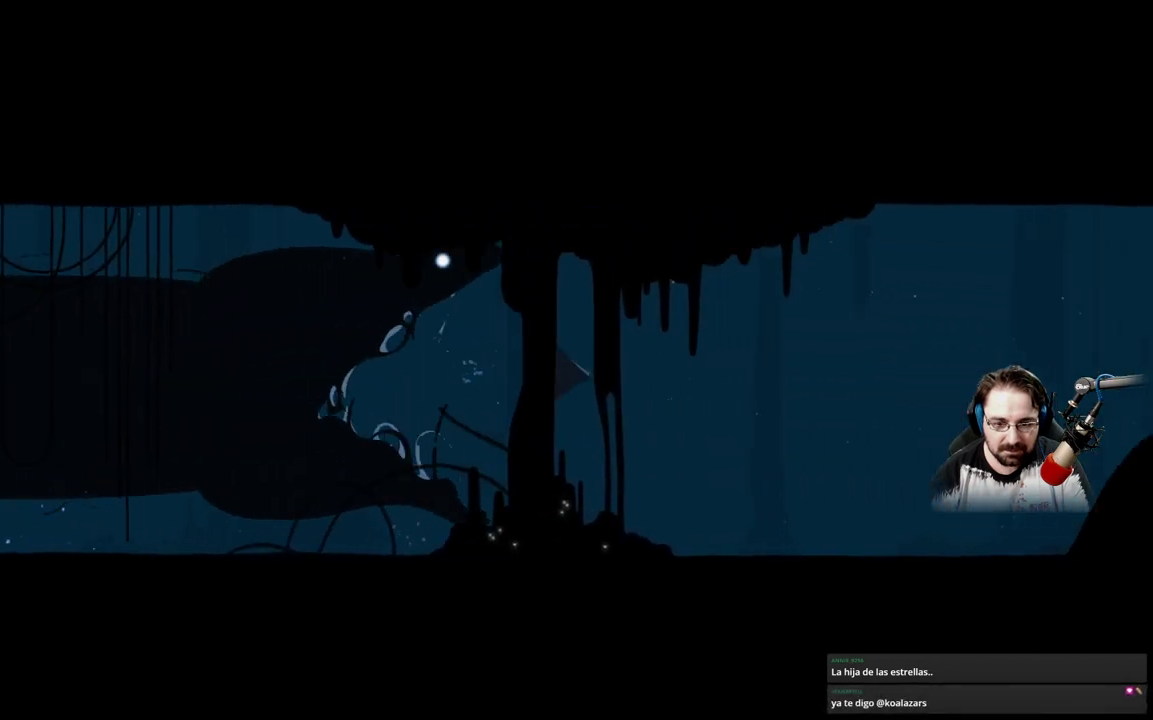
{"buttons": [], "left_stick": "right", "right_stick": "center", "events": [[67, "A", "down"], [133, "A", "up"], [233, "A", "down"], [333, "A", "up"]]}
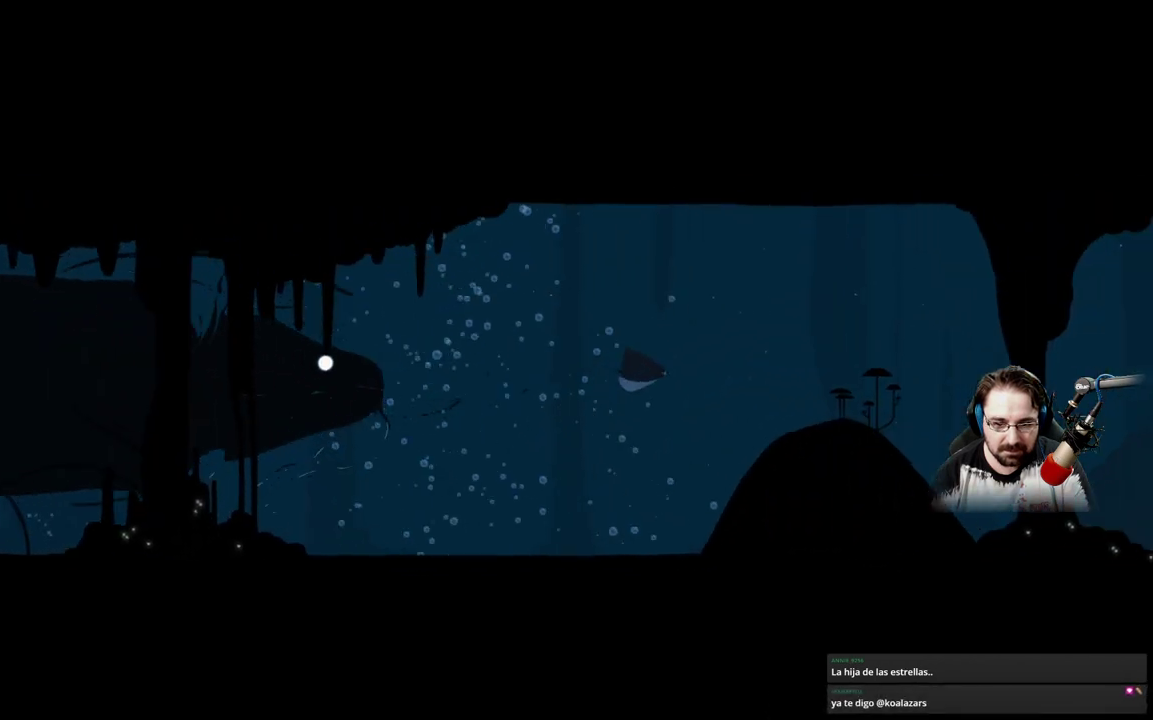
{"buttons": [], "left_stick": "right", "right_stick": "center", "events": []}
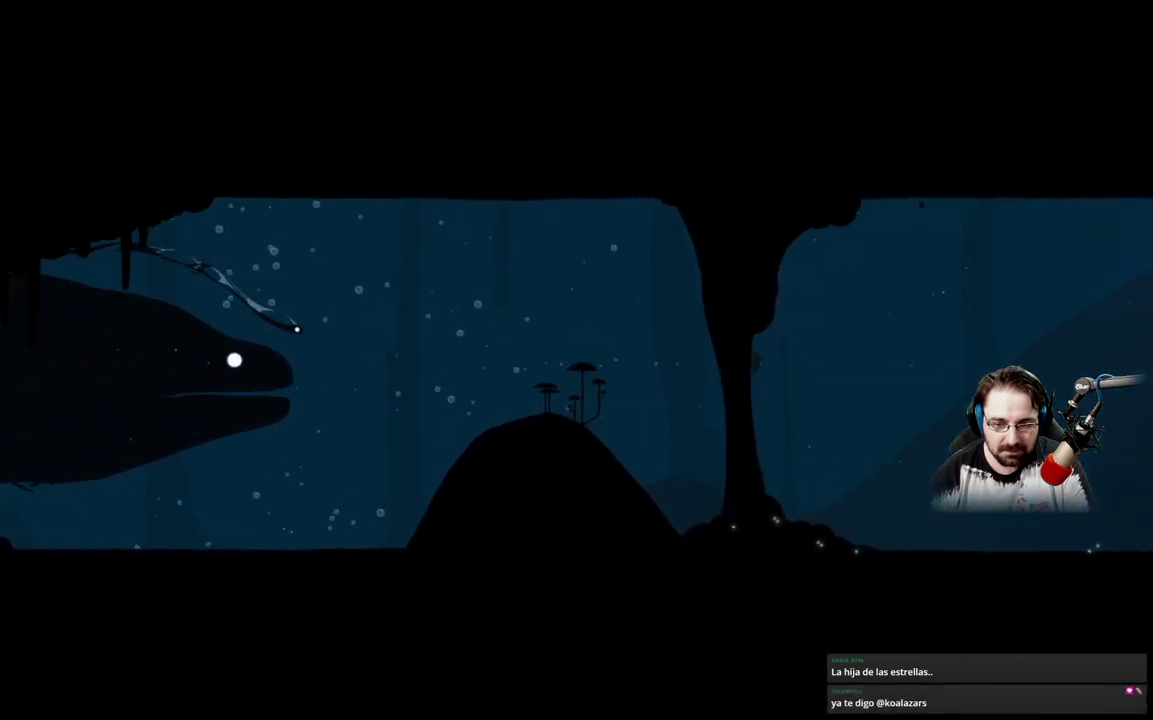
{"buttons": [], "left_stick": "right", "right_stick": "center", "events": [[367, "A", "down"], [500, "A", "up"]]}
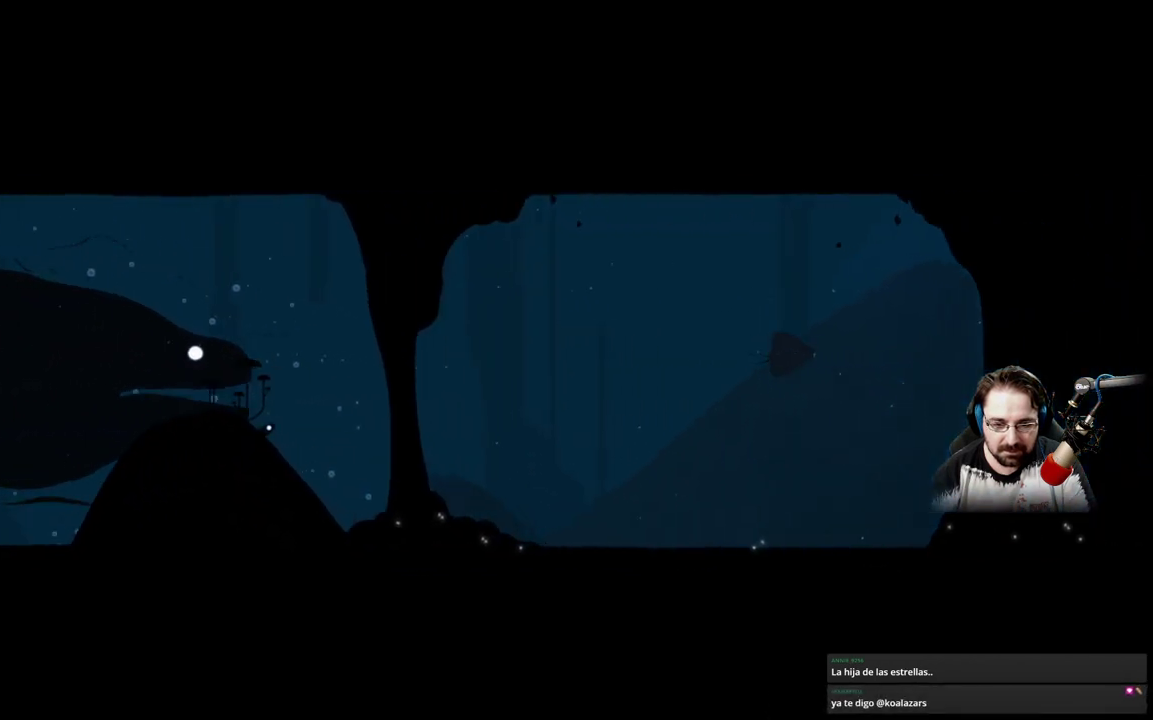
{"buttons": [], "left_stick": "right", "right_stick": "center", "events": [[167, "A", "down"], [300, "A", "up"], [400, "A", "down"], [500, "A", "up"]]}